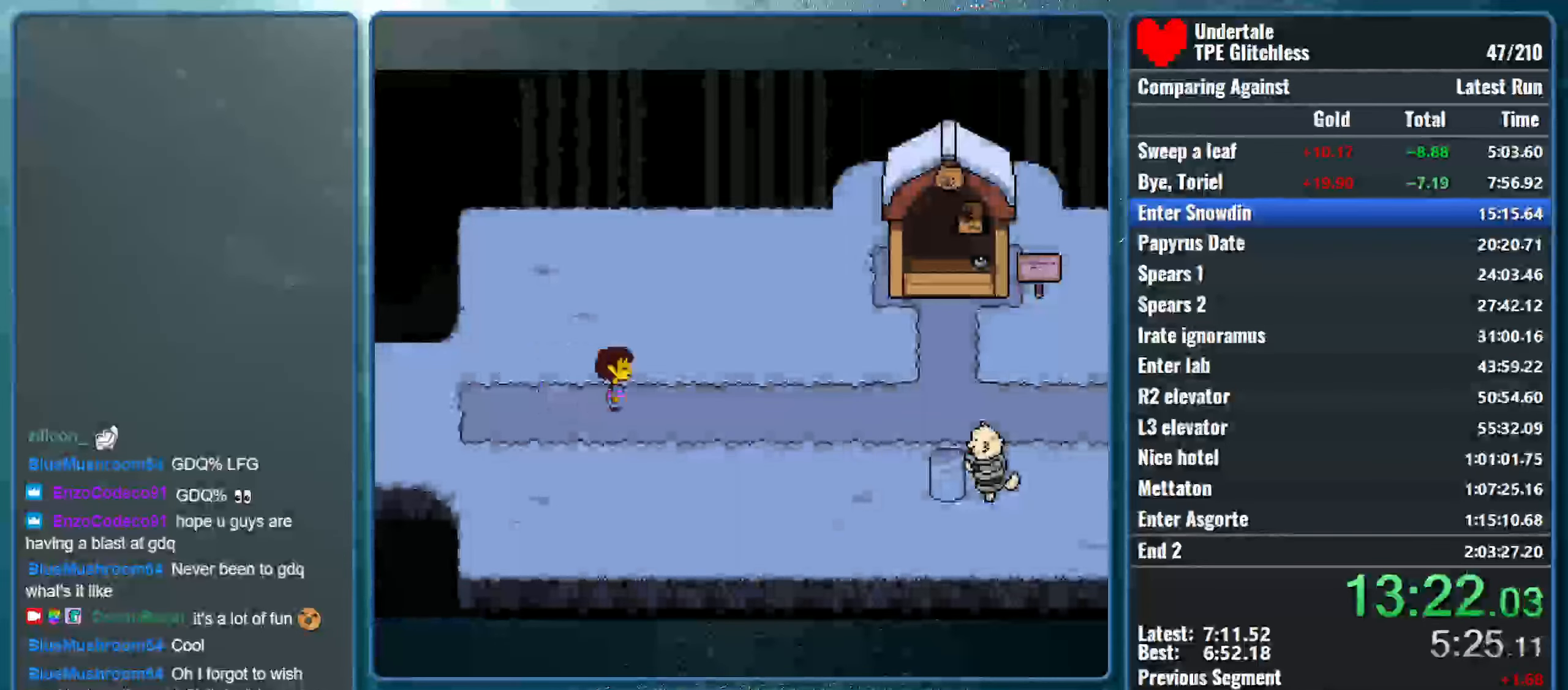
Gameplay with keyboard; each line is a JSON object with the keys held at the frame after it. "events" lists presses ("down") and releases ("up") of "alt", "c", "ctrl", "down", "left", "return", "right", "shift", "space", "up", "x" and "z" between this image and that frame as [ms after this image, input, new state], when the widget could be followed in between. No other keys are recorded. Mouse input is not recorded.
{"keys": ["right"], "events": []}
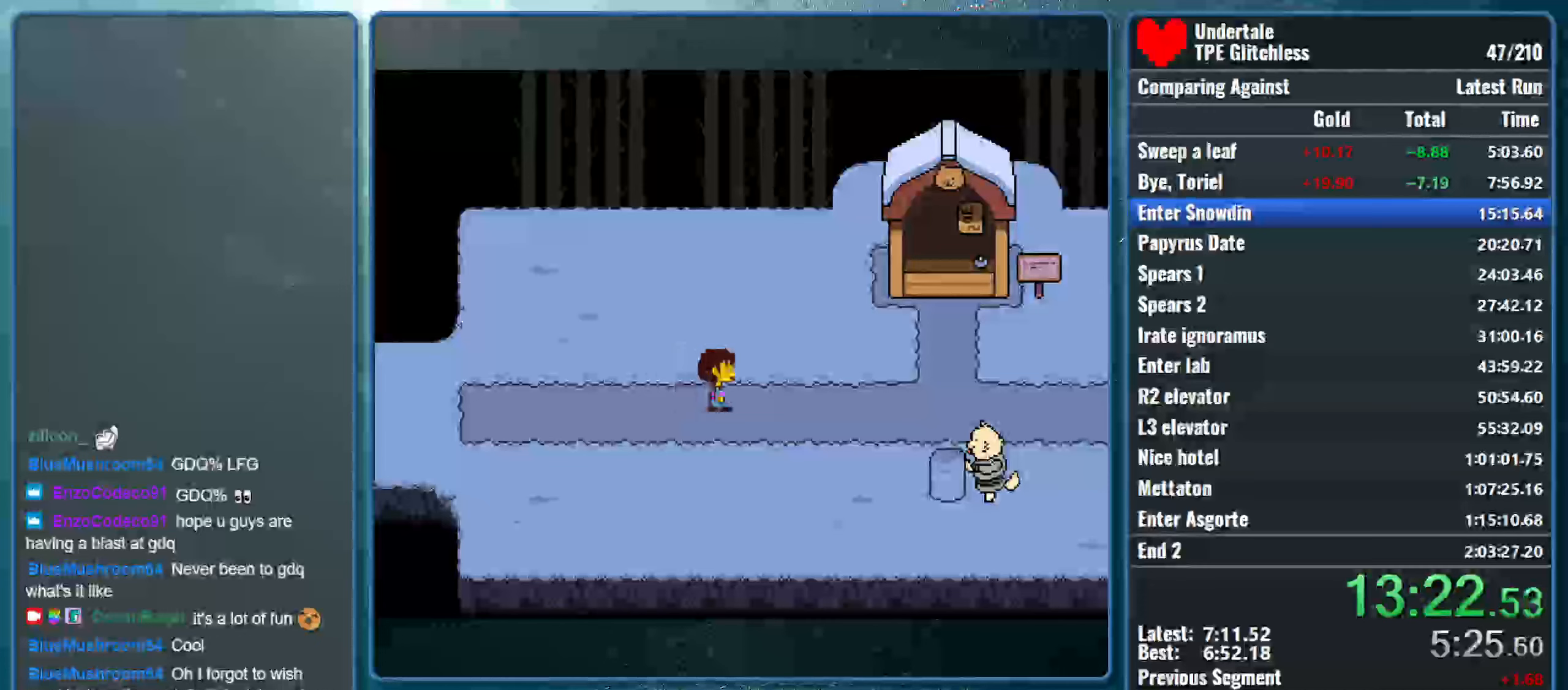
{"keys": ["right"], "events": []}
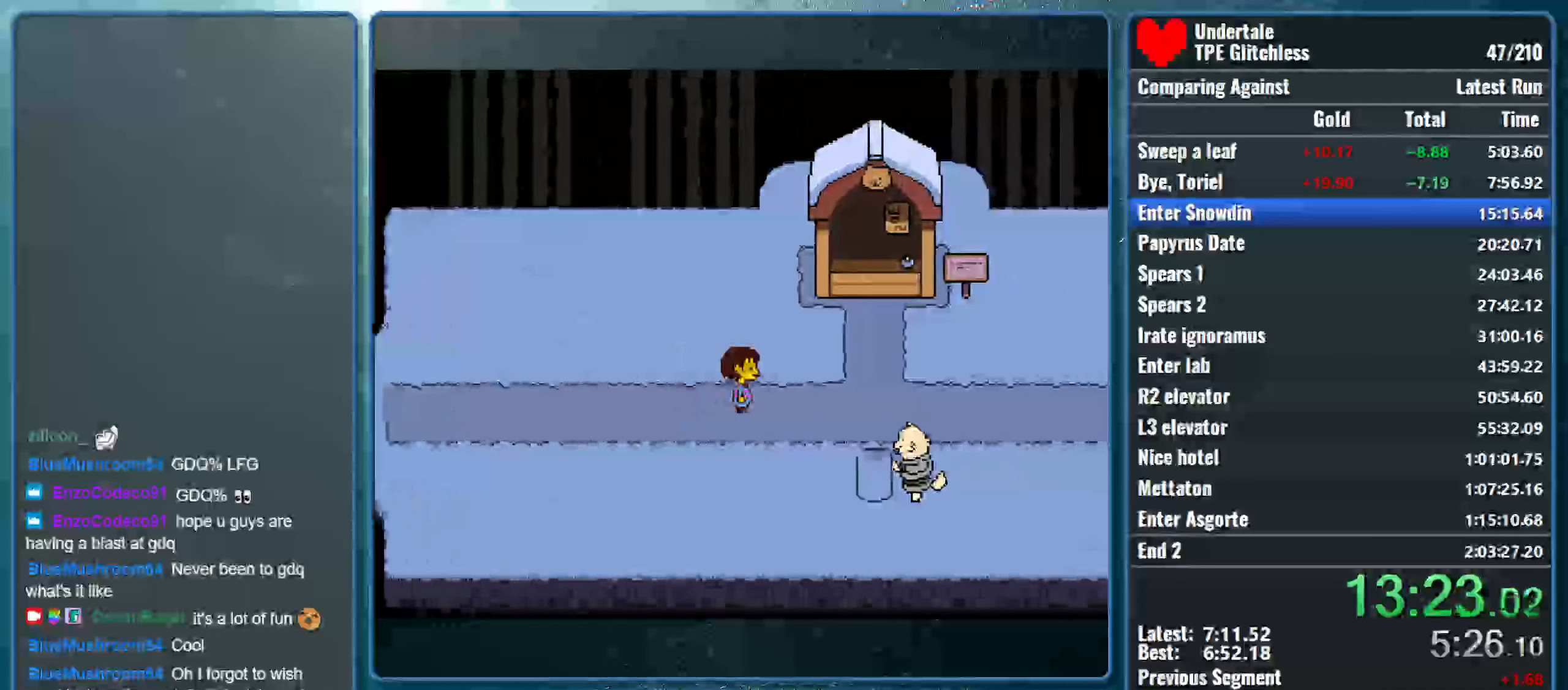
{"keys": ["right"], "events": []}
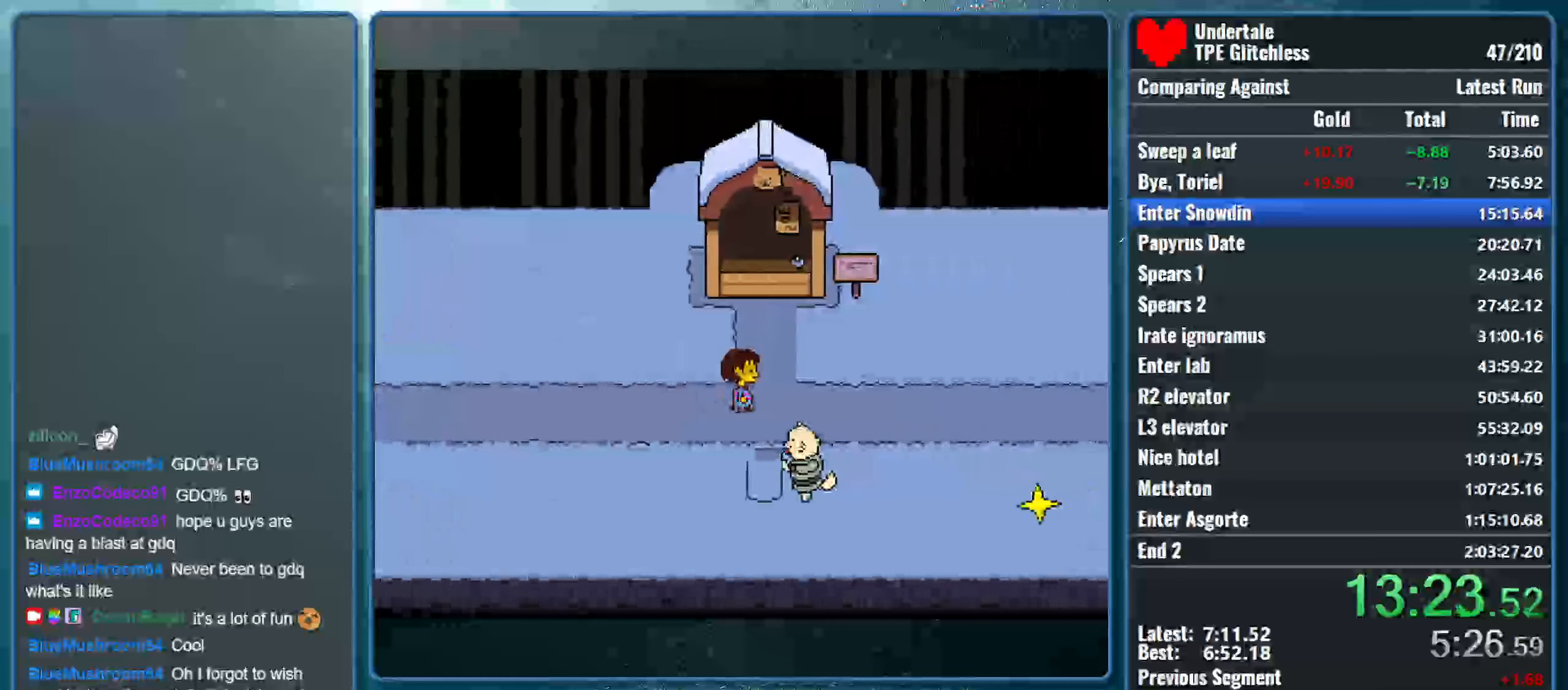
{"keys": ["right"], "events": []}
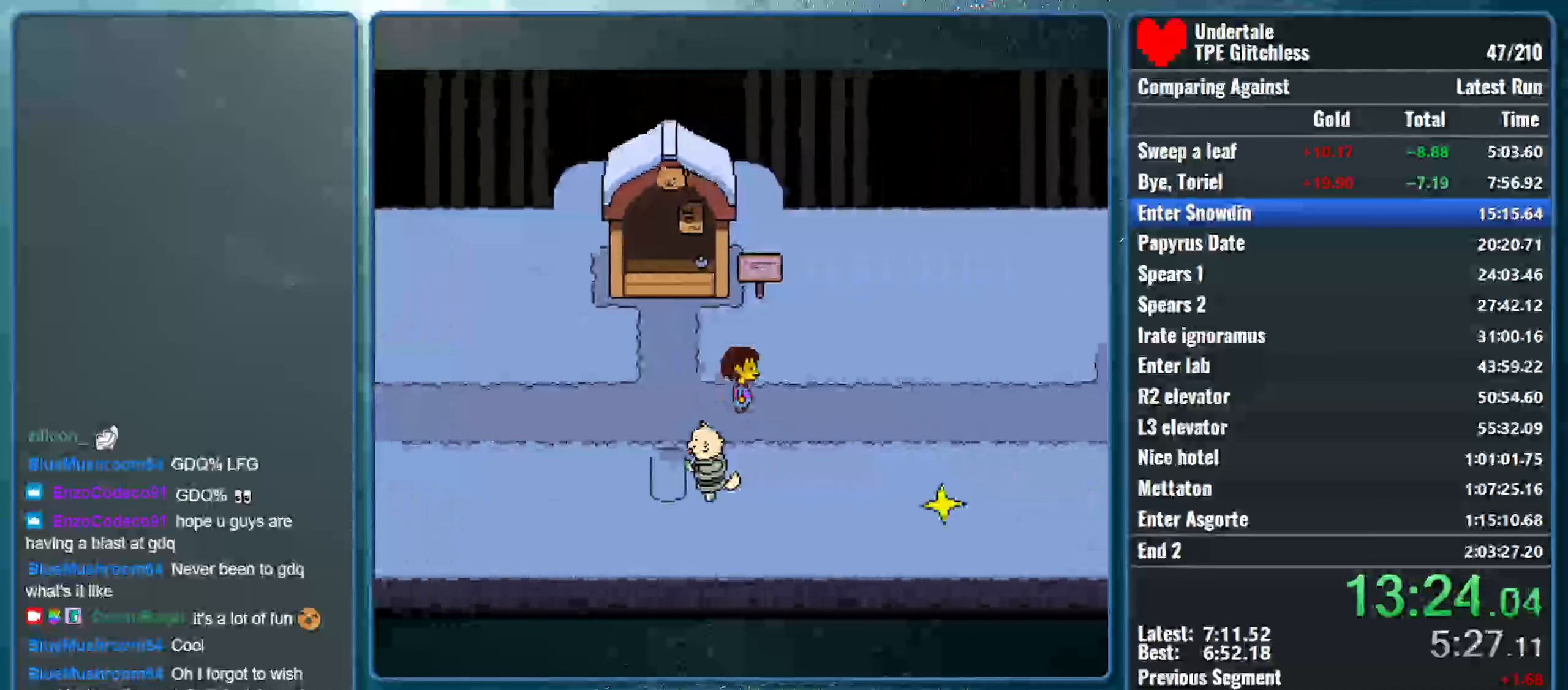
{"keys": ["right"], "events": []}
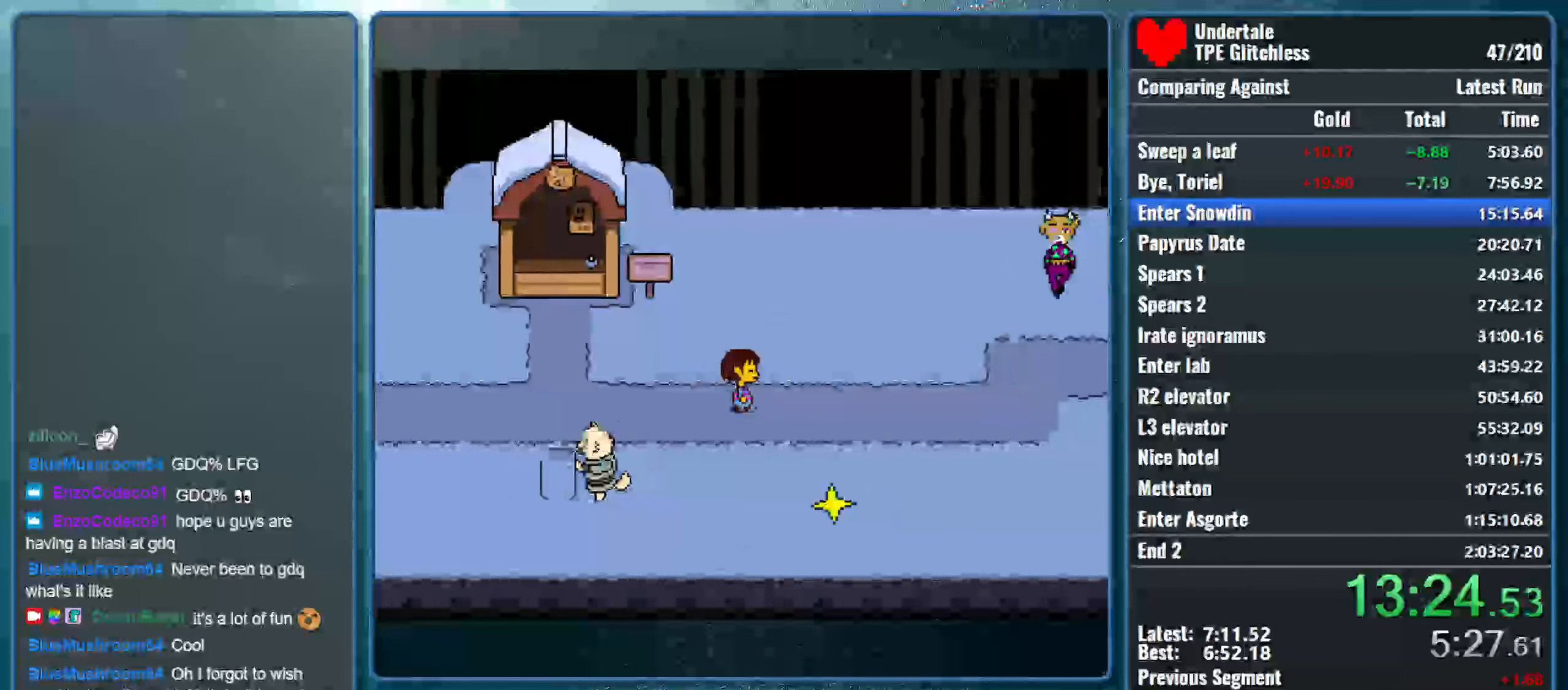
{"keys": ["right"], "events": []}
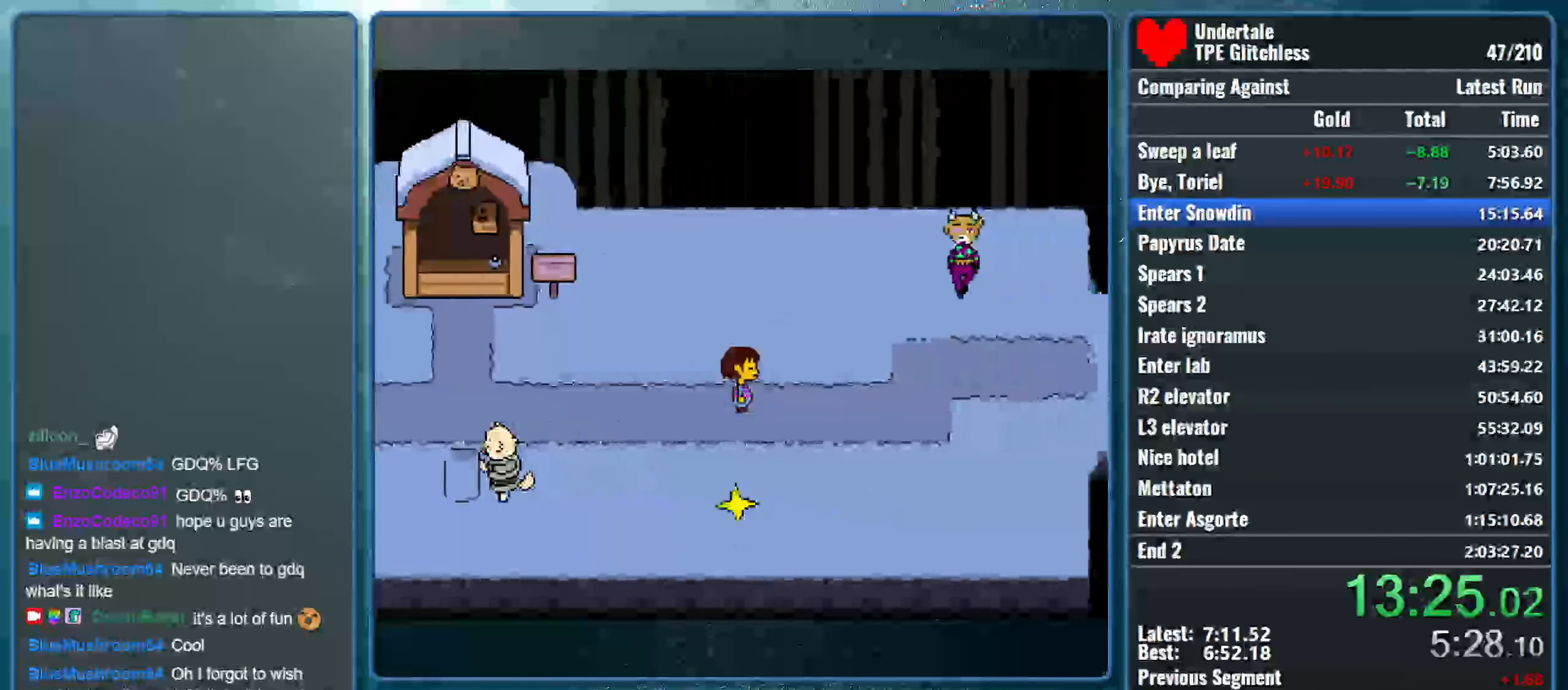
{"keys": ["right", "up"], "events": [[500, "up", "down"]]}
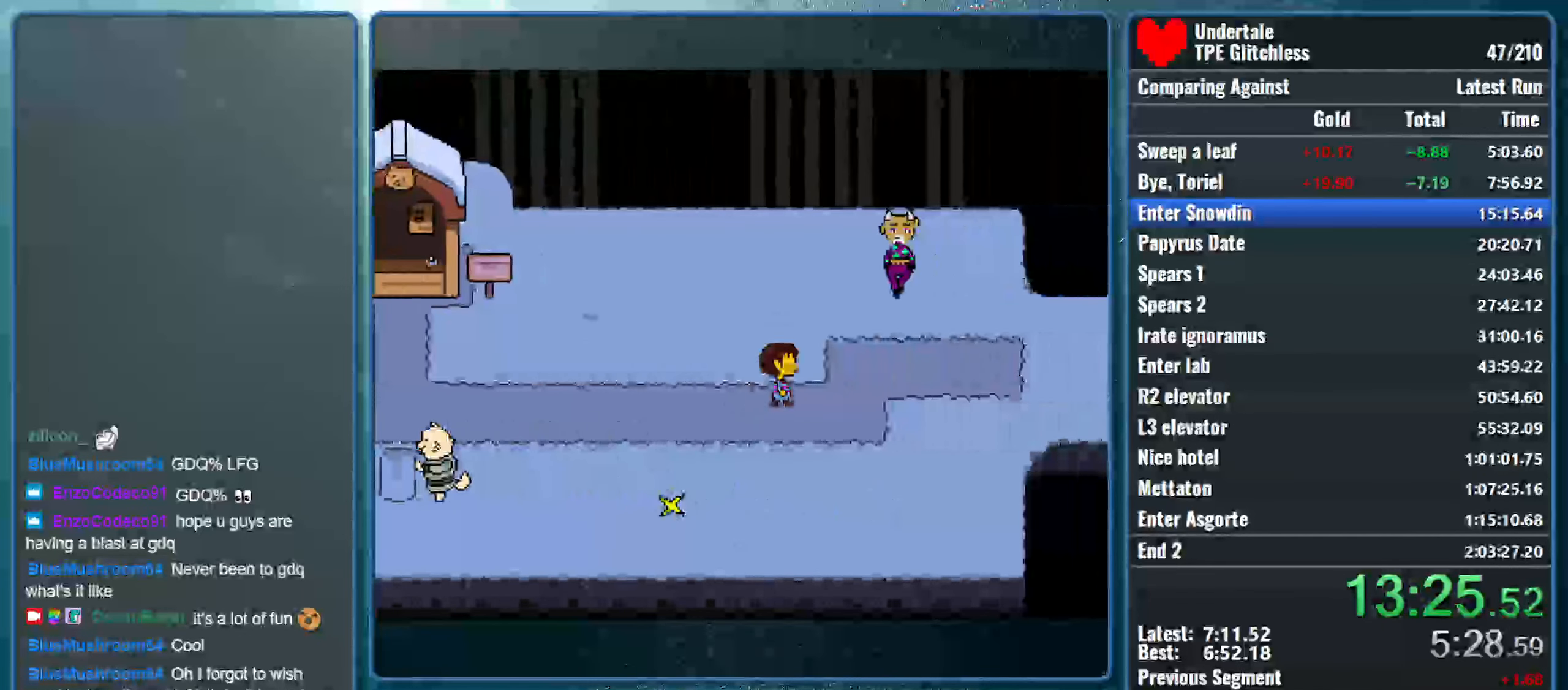
{"keys": ["right"], "events": [[33, "up", "up"]]}
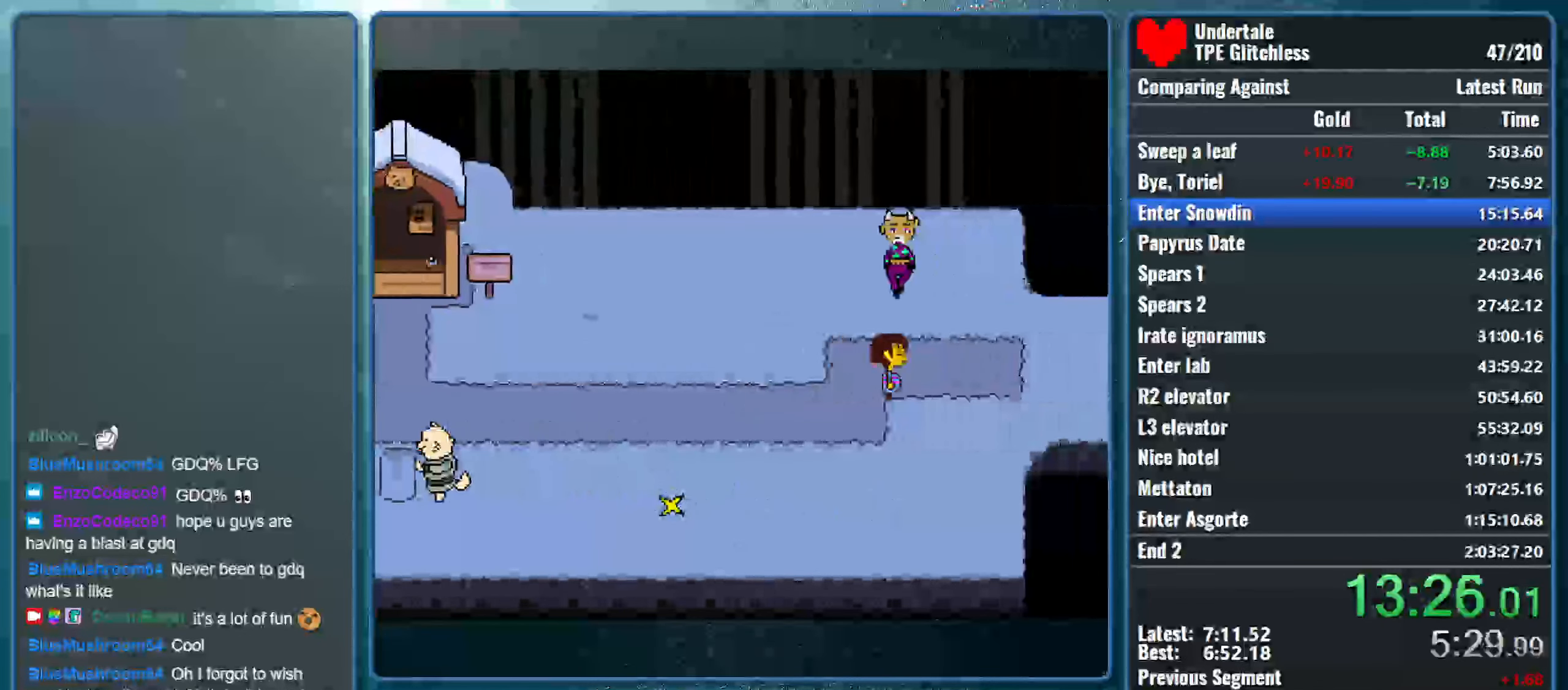
{"keys": ["right"], "events": []}
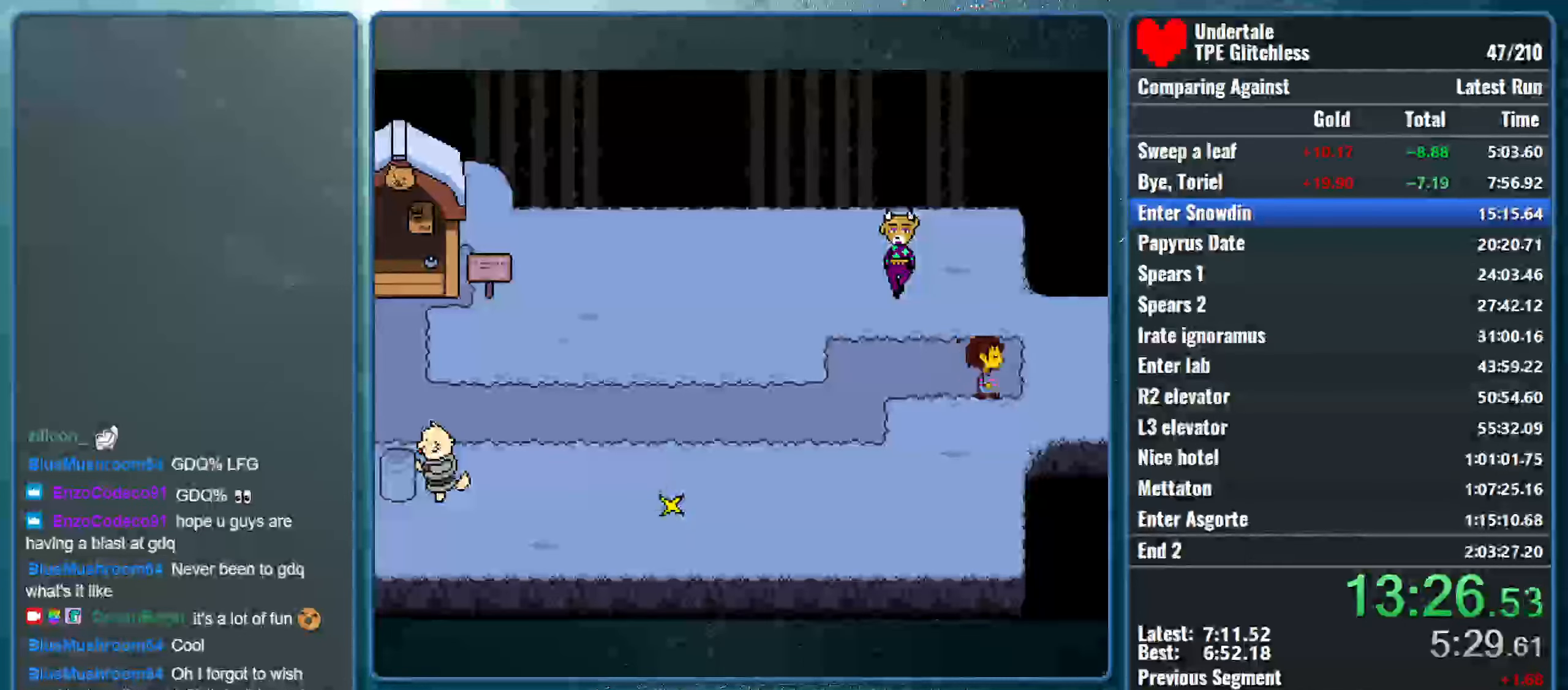
{"keys": ["down"], "events": [[400, "down", "down"], [433, "right", "up"]]}
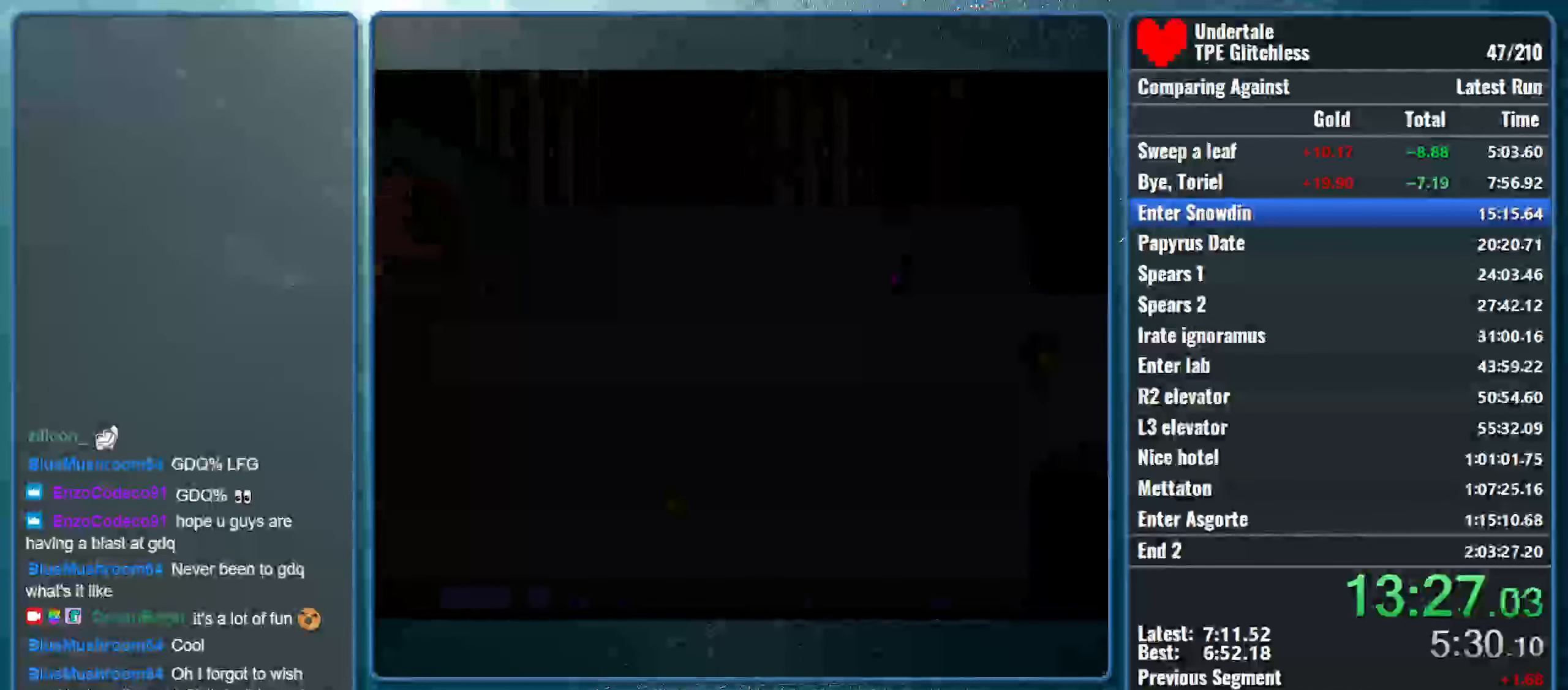
{"keys": ["down"], "events": []}
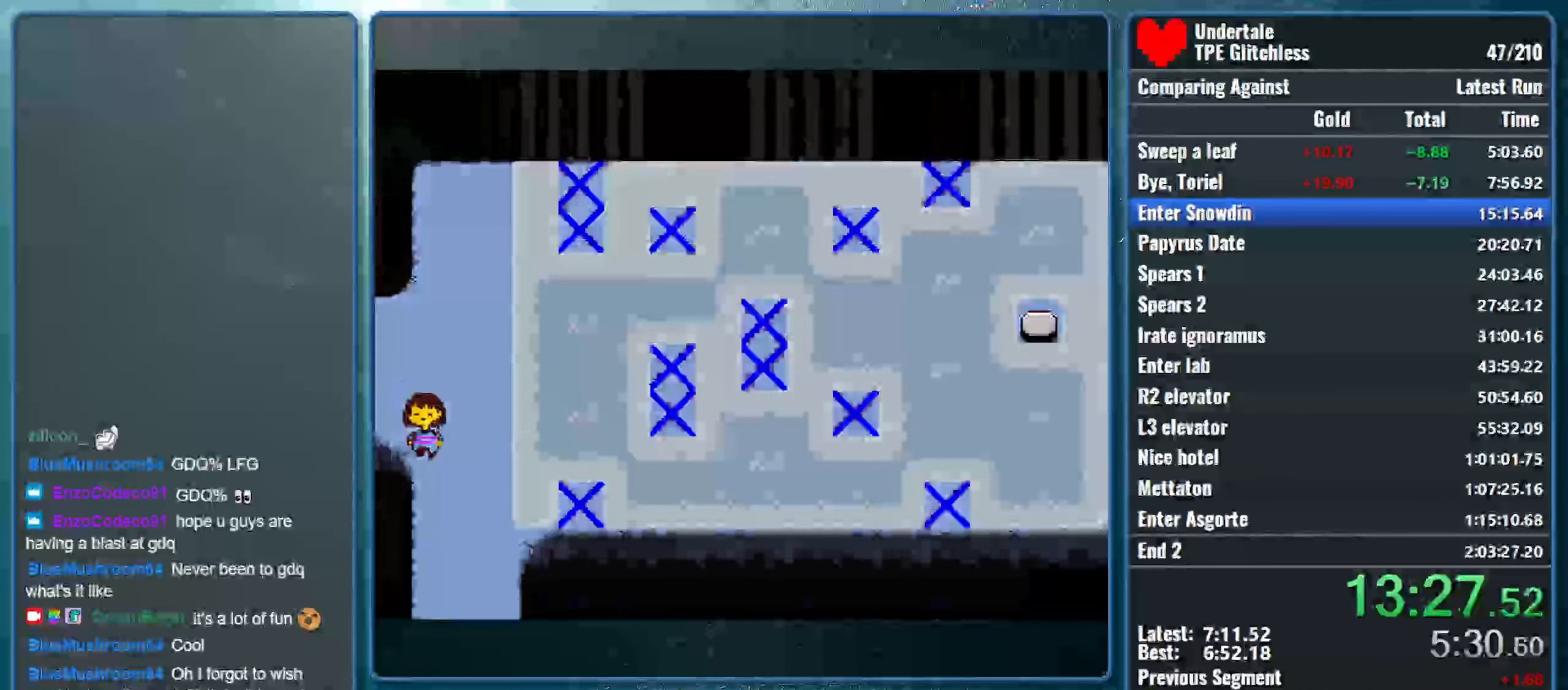
{"keys": ["right"], "events": [[67, "right", "down"], [233, "down", "up"]]}
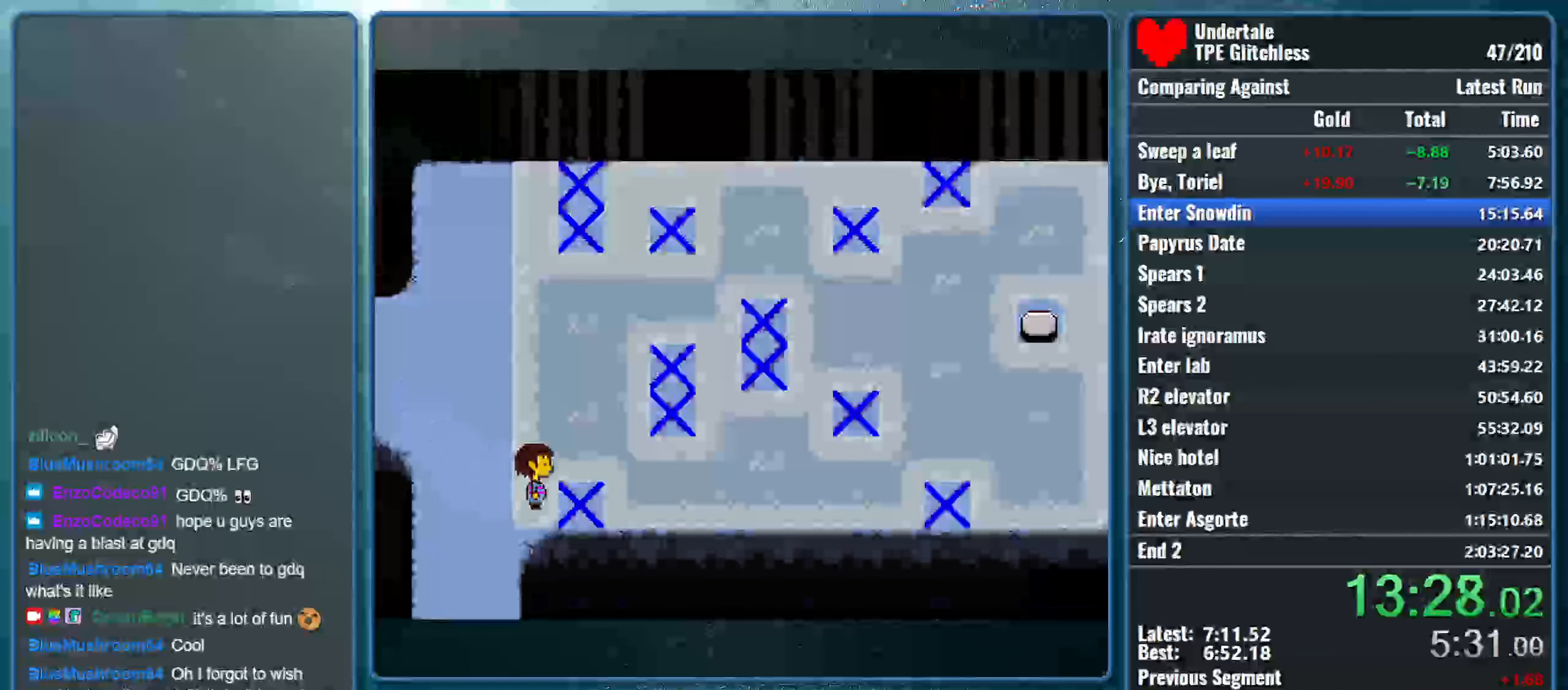
{"keys": ["right"], "events": []}
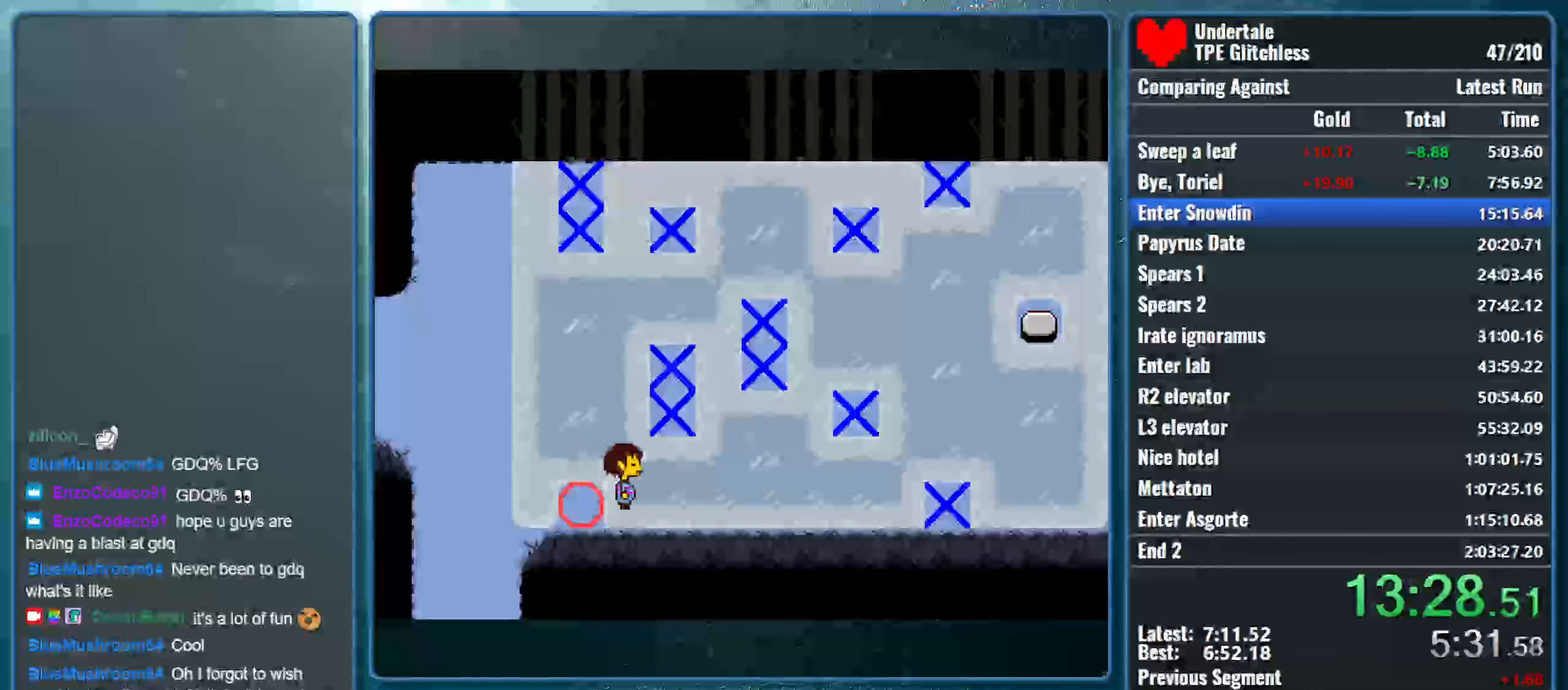
{"keys": ["left", "up"], "events": [[433, "left", "down"], [433, "right", "up"], [433, "up", "down"]]}
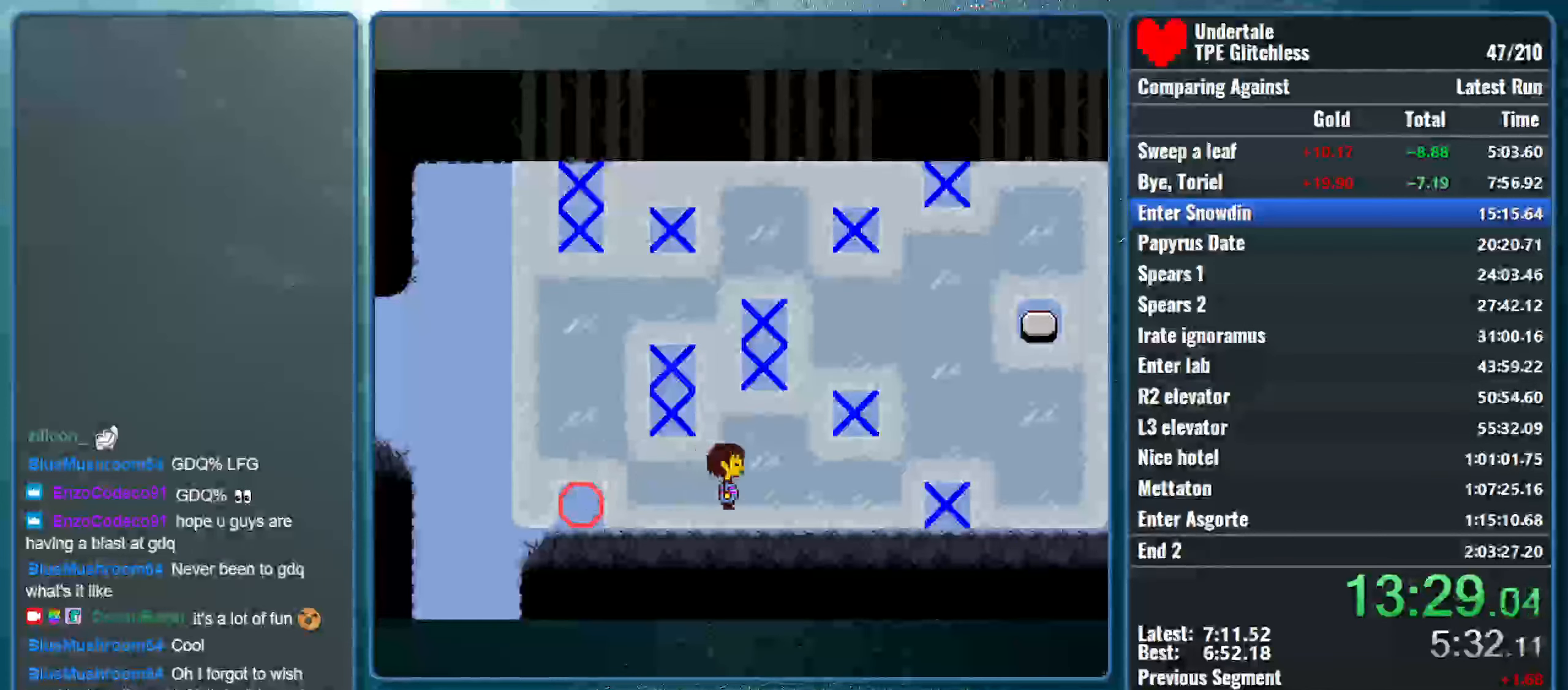
{"keys": ["left", "up"], "events": []}
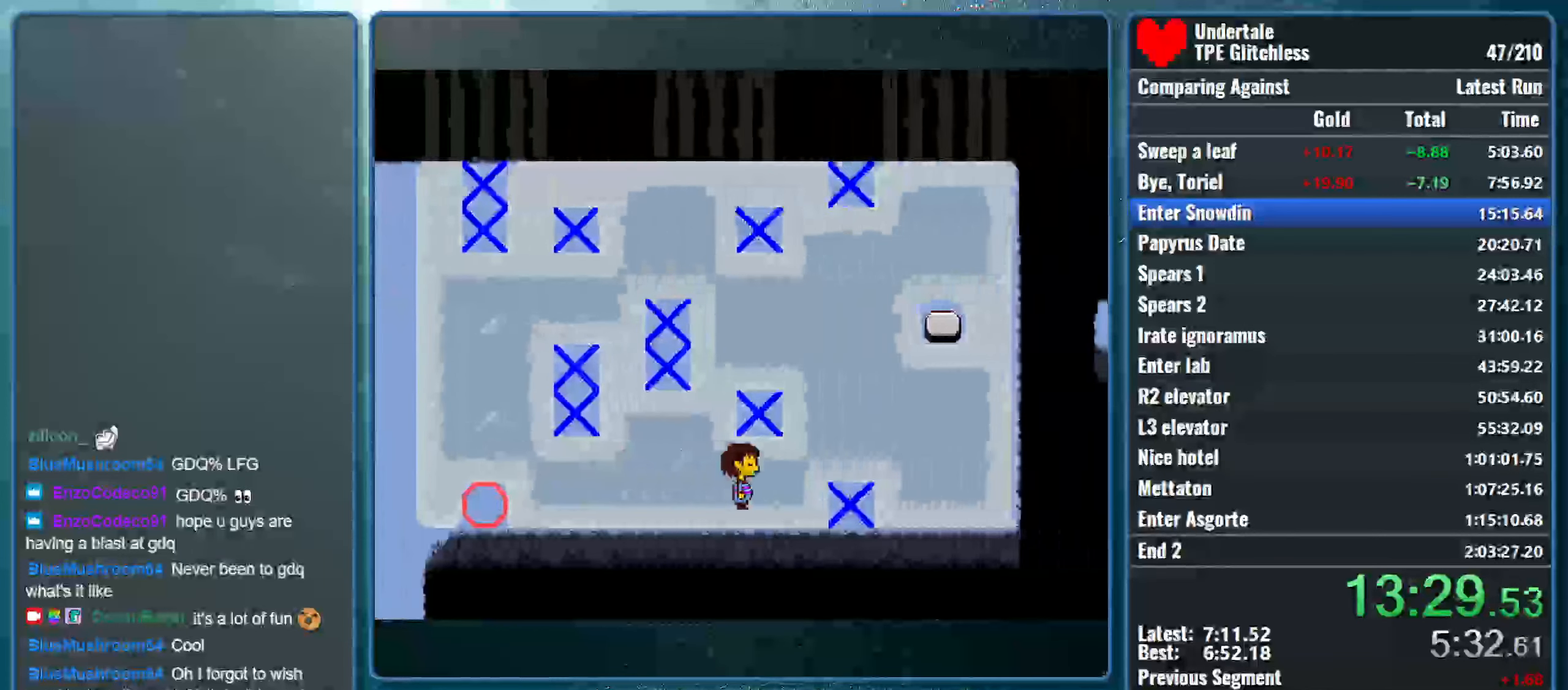
{"keys": ["left", "up"], "events": []}
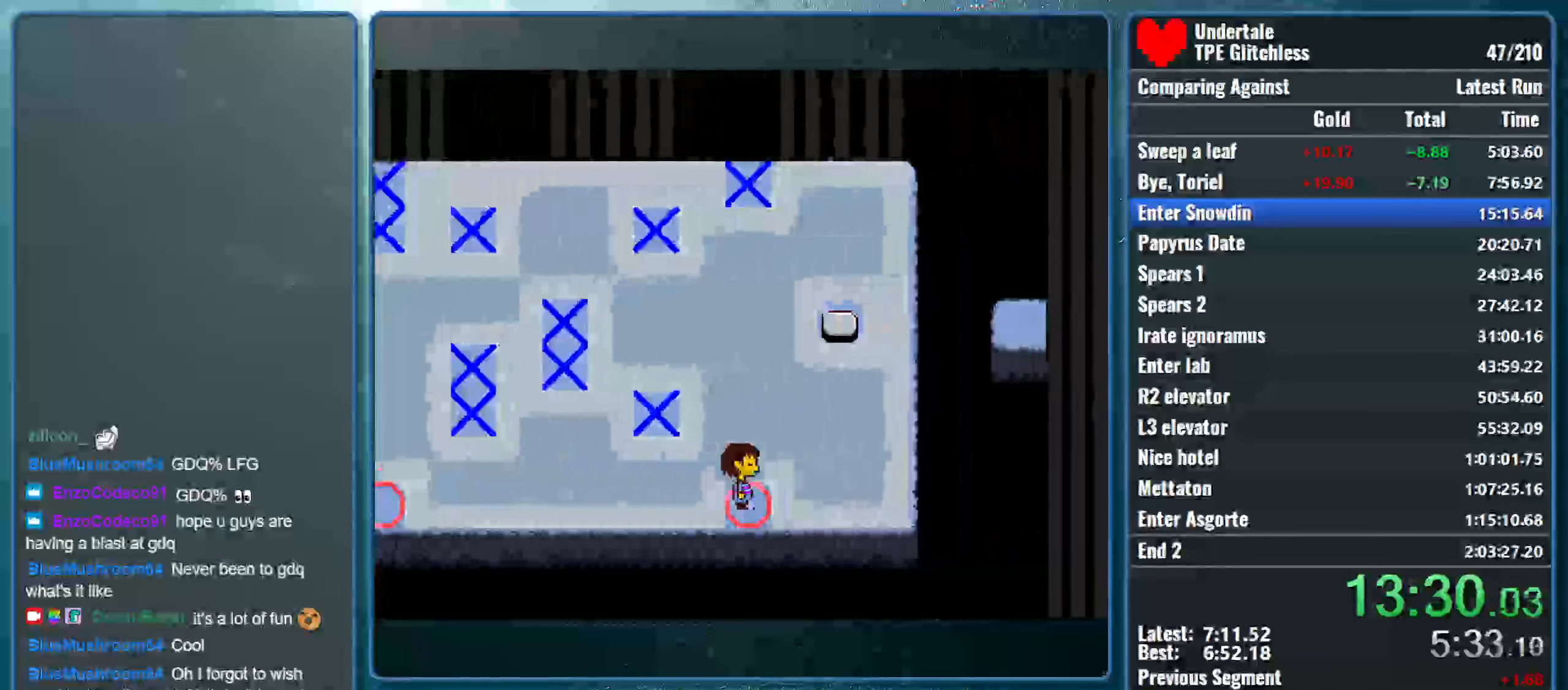
{"keys": ["up"], "events": [[333, "left", "up"]]}
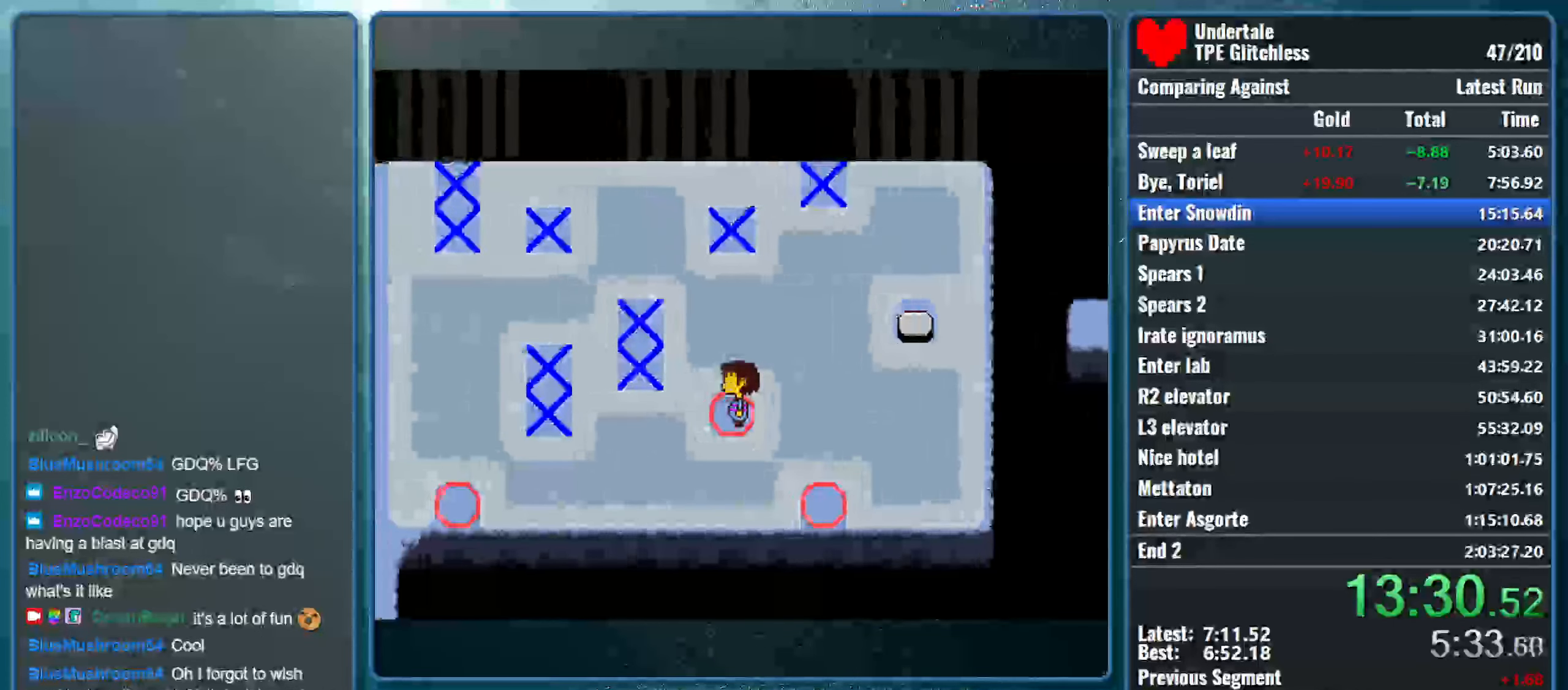
{"keys": [], "events": [[433, "up", "up"]]}
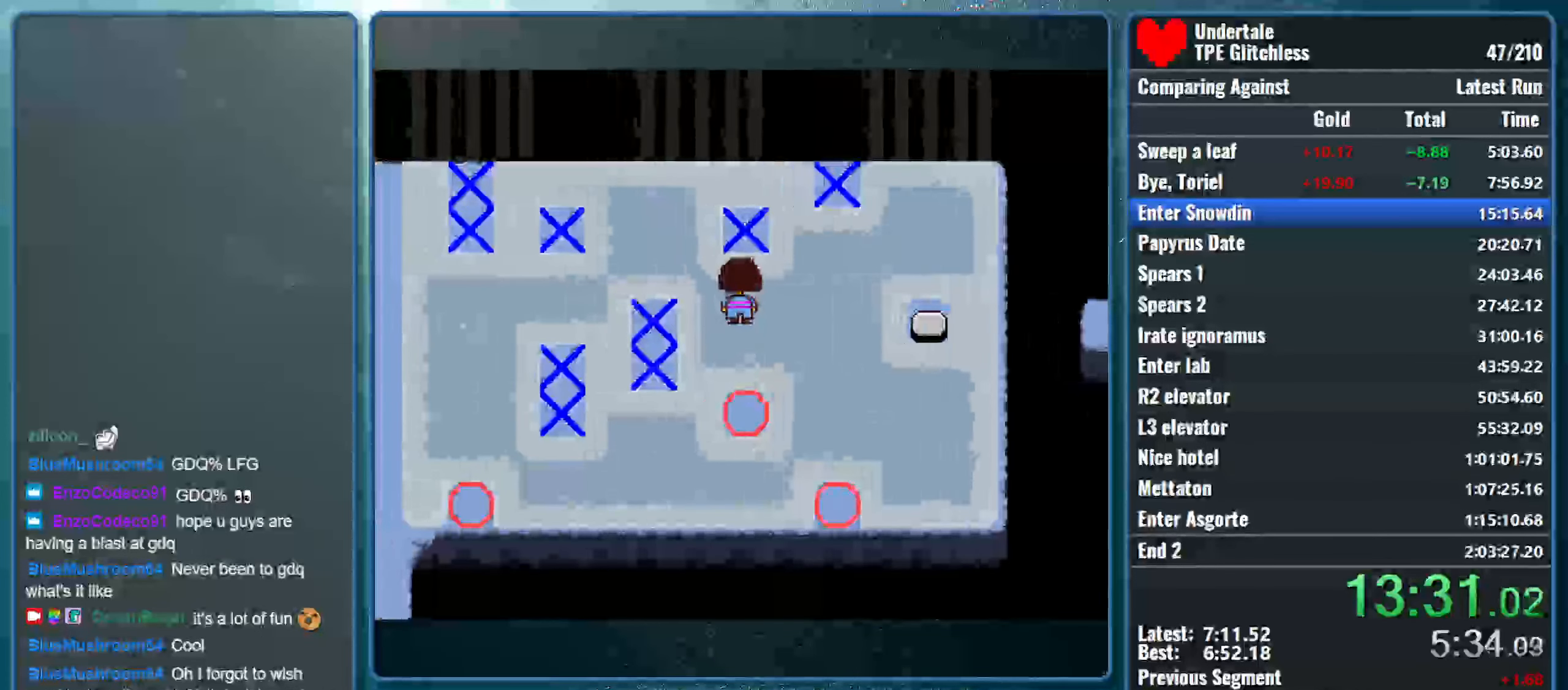
{"keys": ["down", "left"], "events": [[33, "down", "down"], [33, "left", "down"]]}
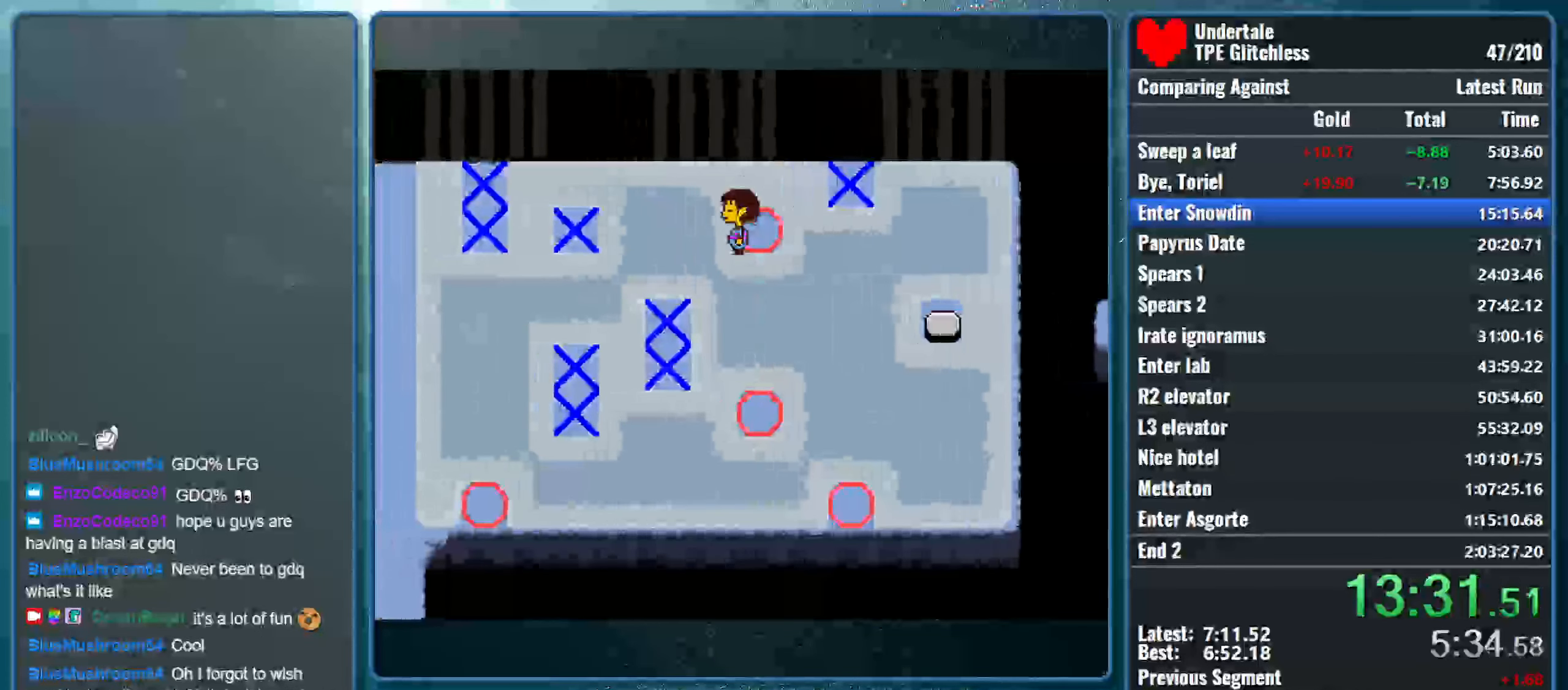
{"keys": ["down"], "events": [[466, "left", "up"]]}
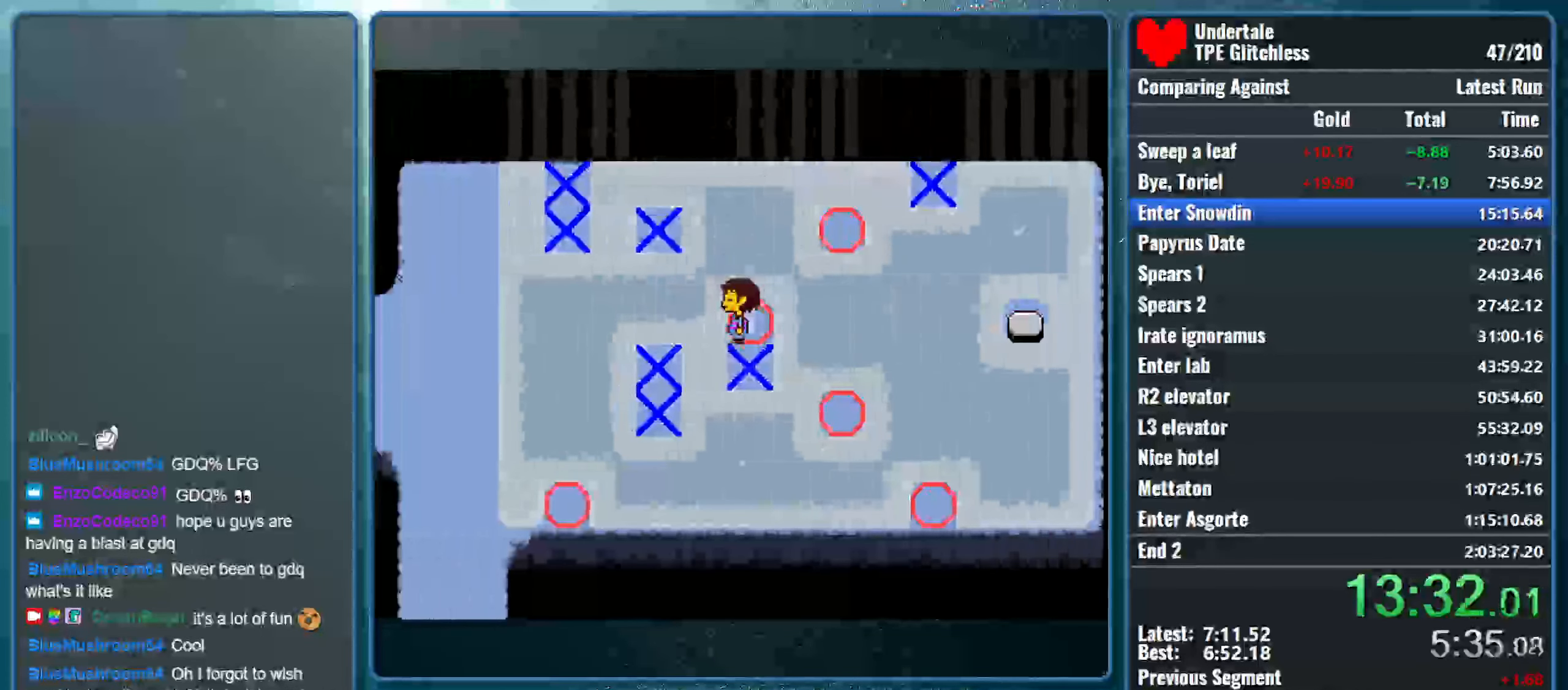
{"keys": [], "events": [[66, "down", "up"]]}
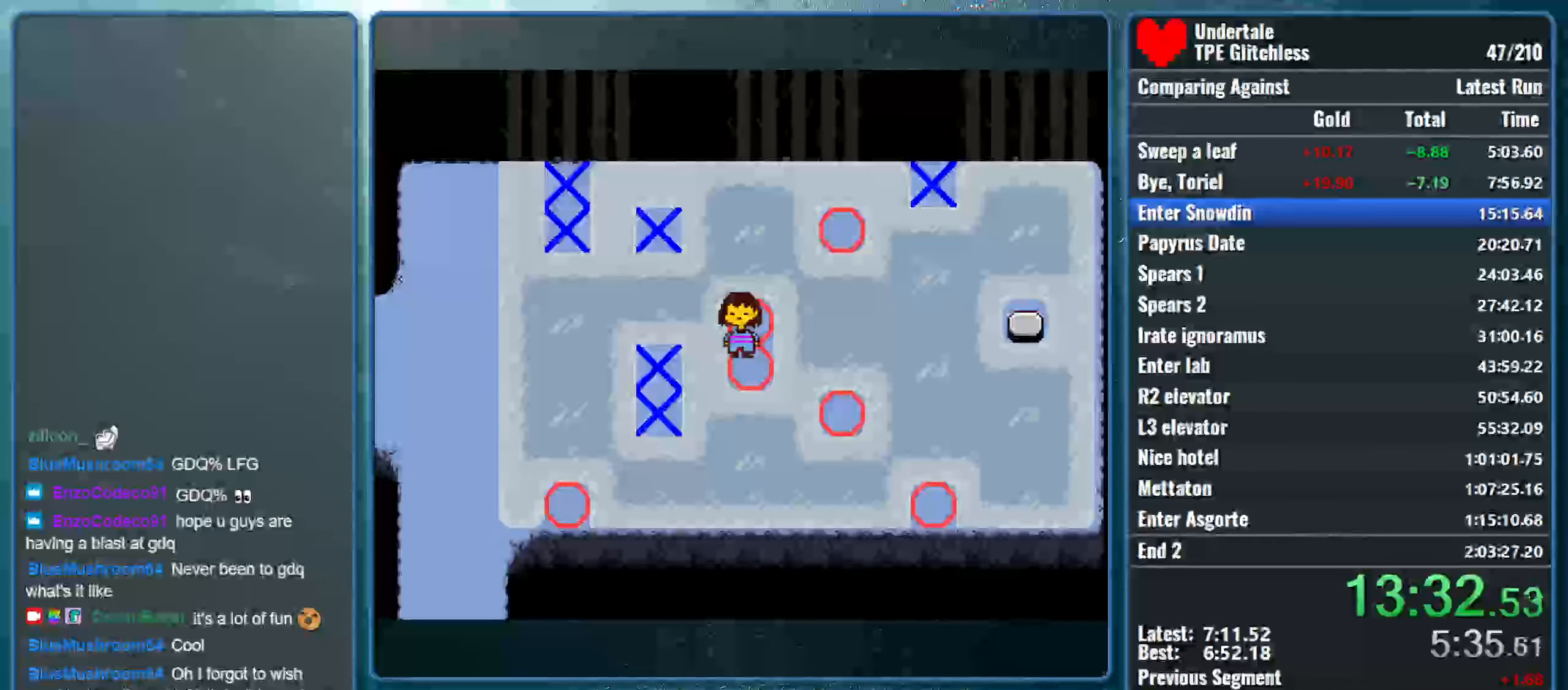
{"keys": [], "events": [[100, "left", "down"], [266, "left", "up"]]}
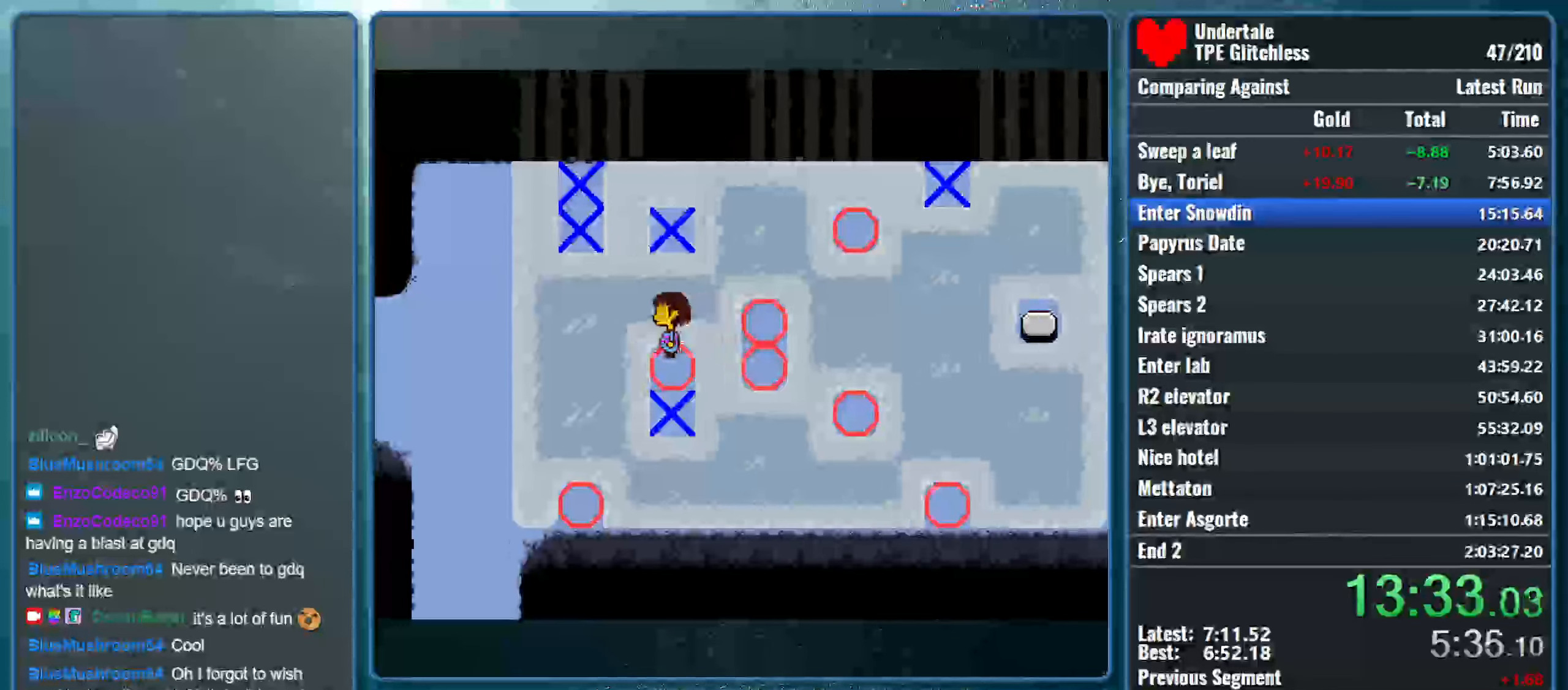
{"keys": [], "events": [[234, "down", "down"], [434, "down", "up"]]}
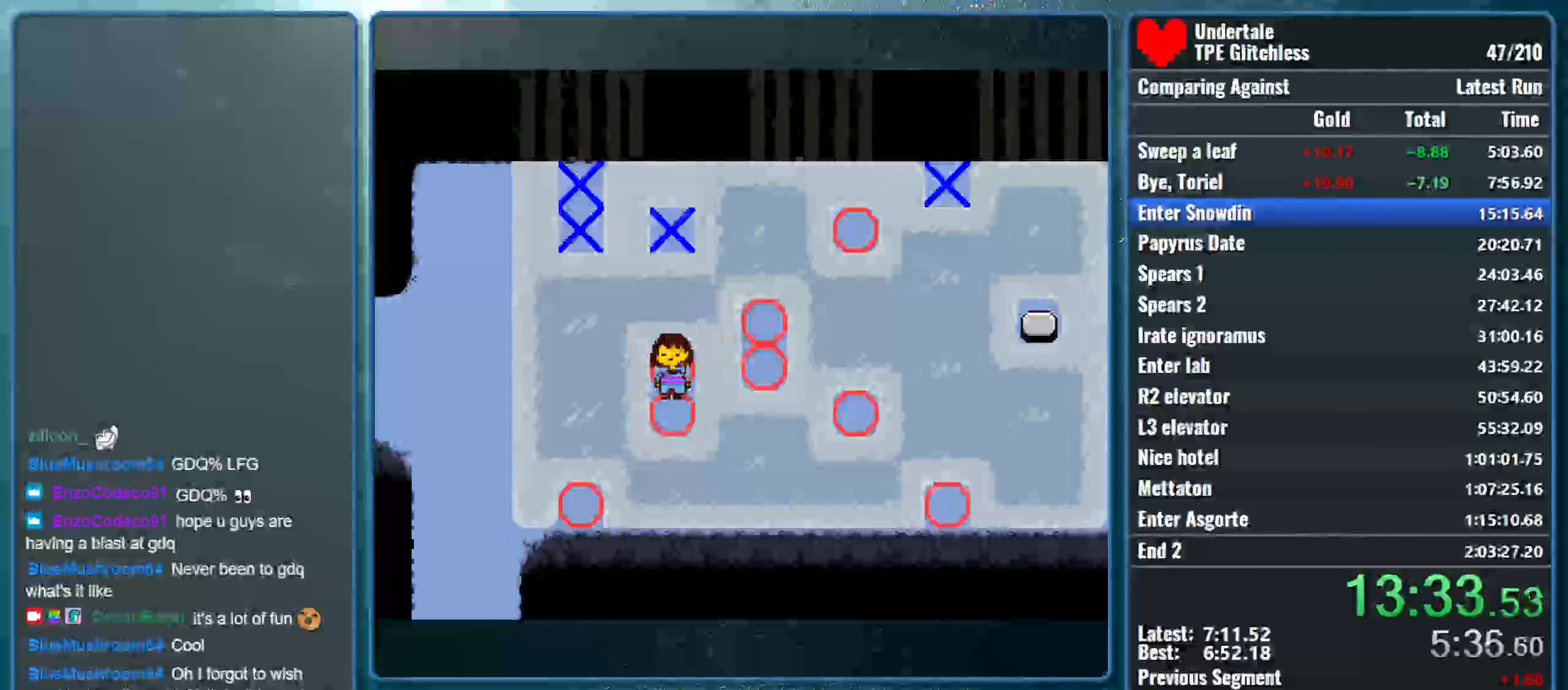
{"keys": [], "events": []}
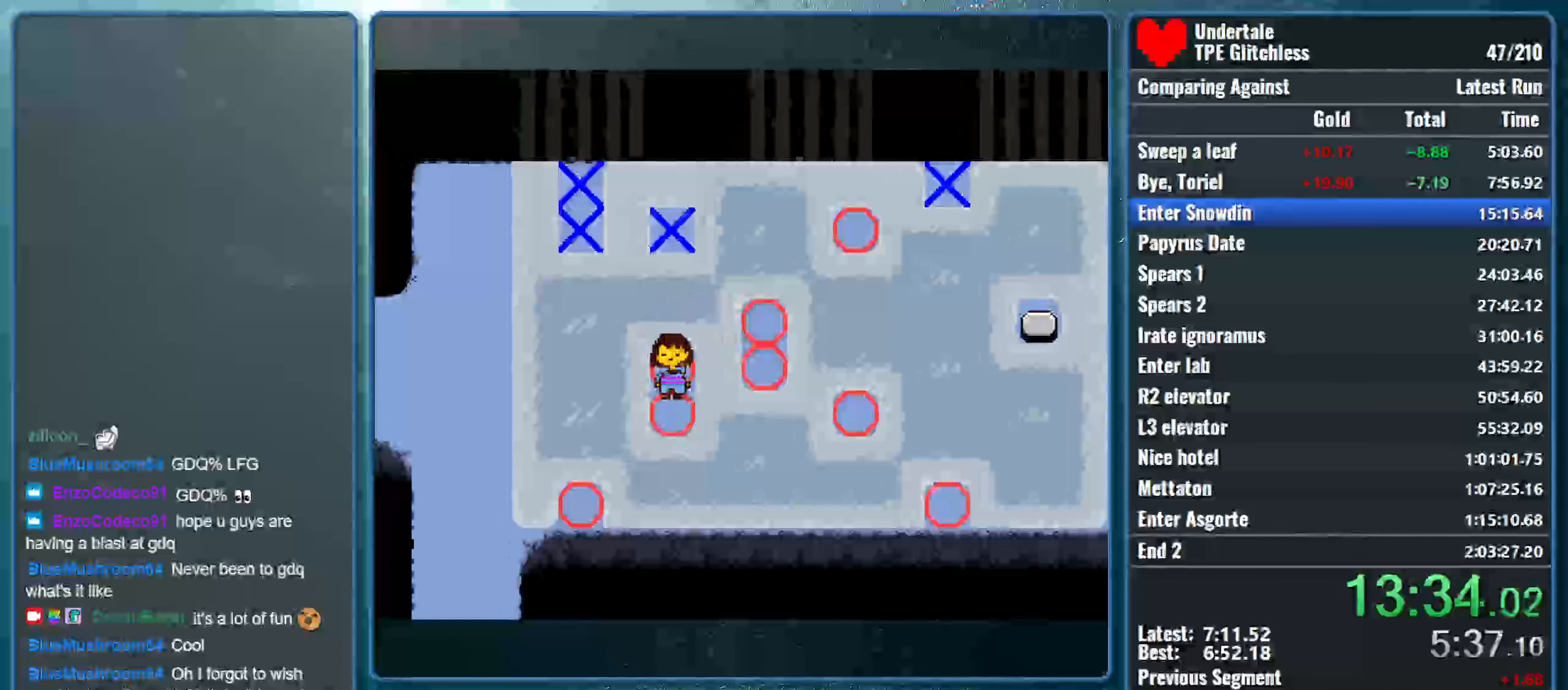
{"keys": [], "events": []}
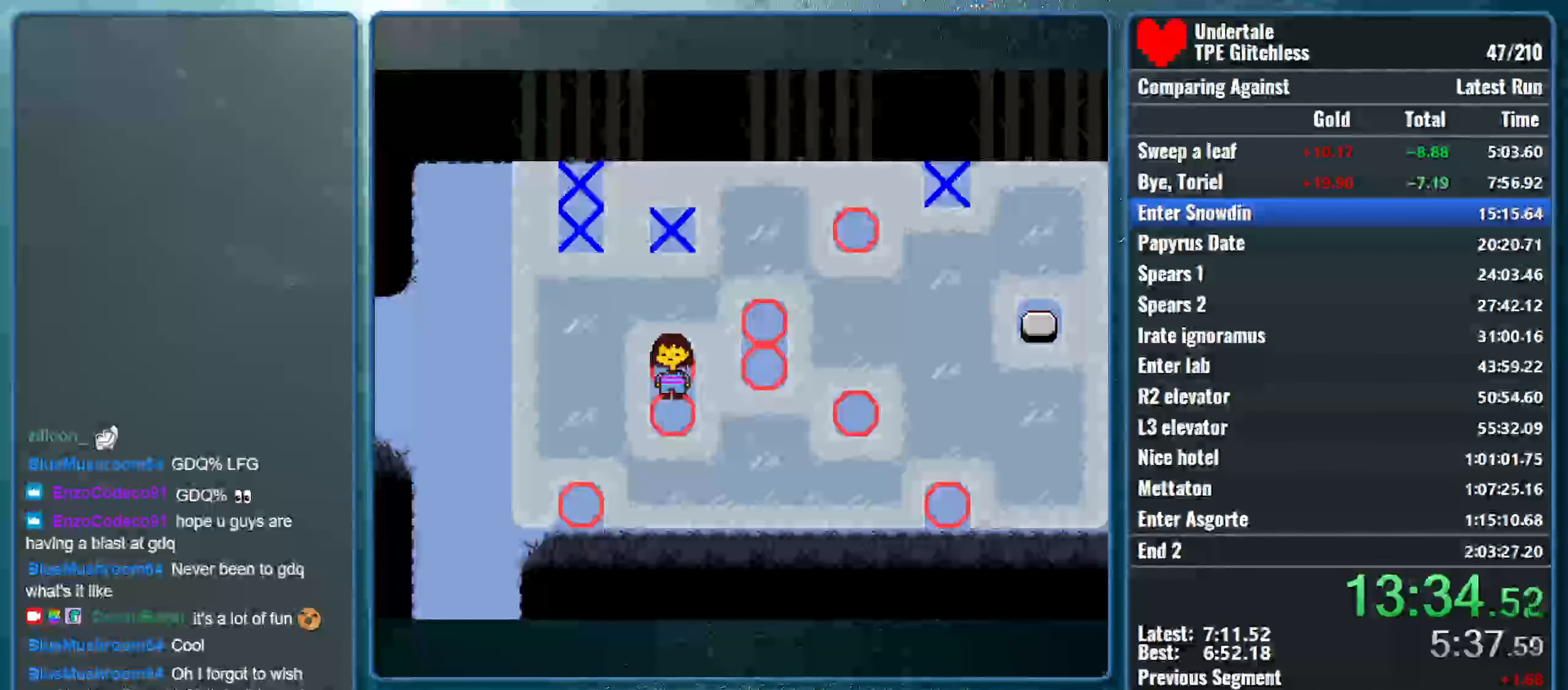
{"keys": [], "events": []}
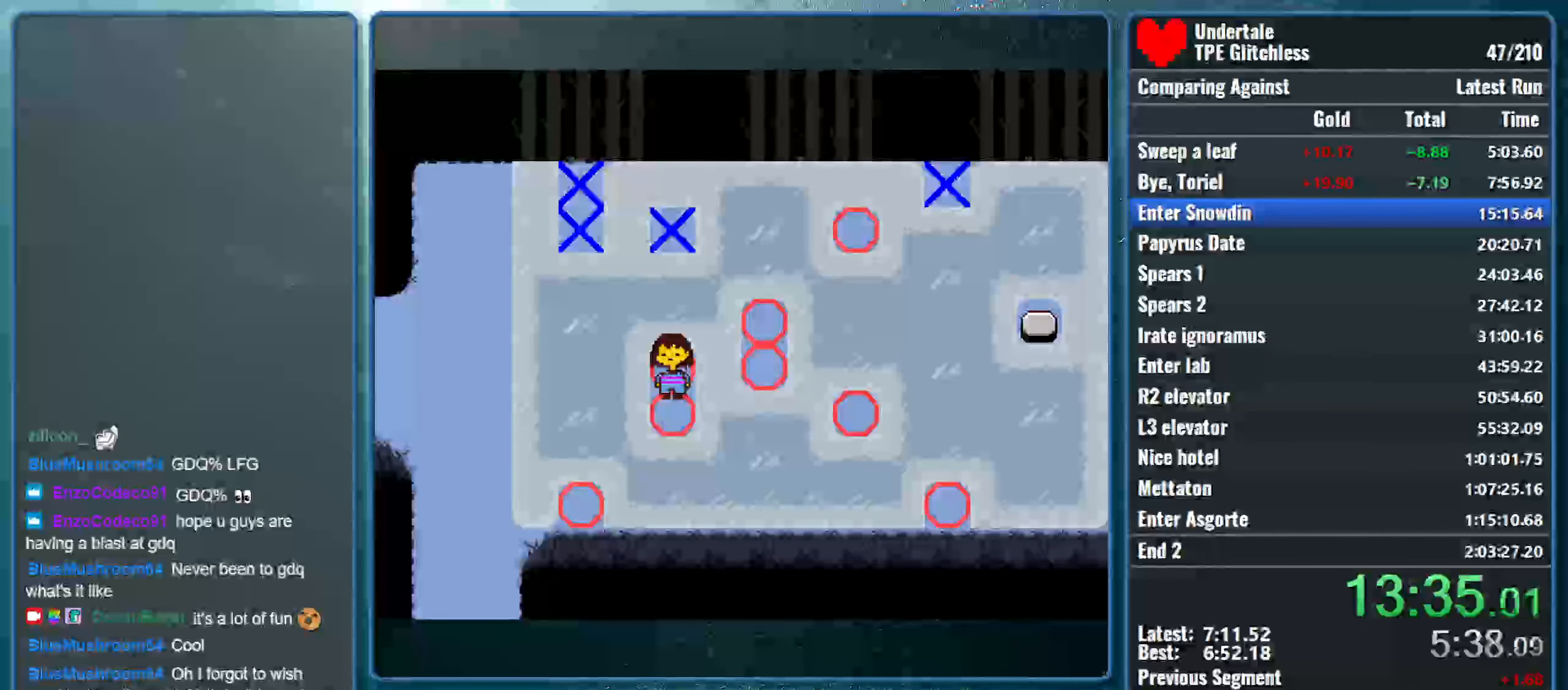
{"keys": [], "events": [[67, "left", "down"], [467, "left", "up"]]}
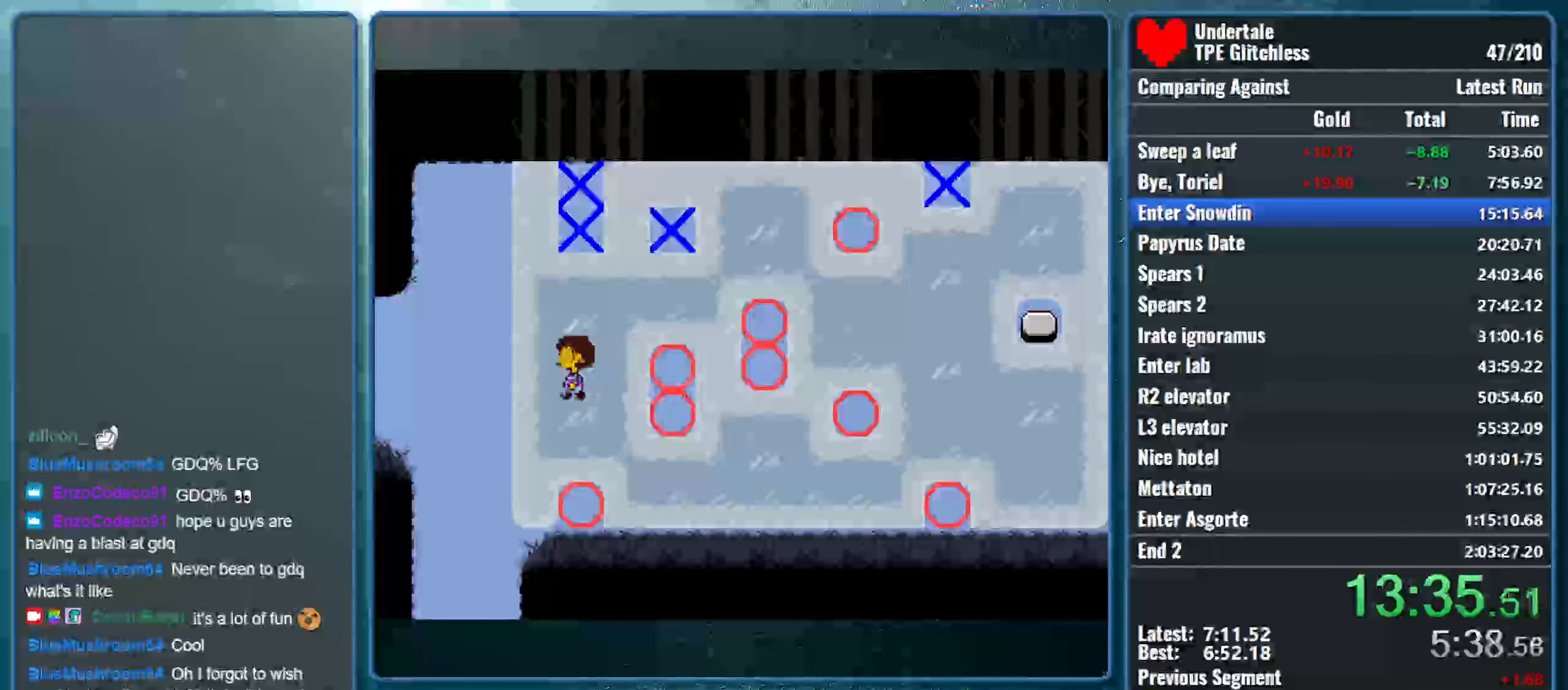
{"keys": [], "events": []}
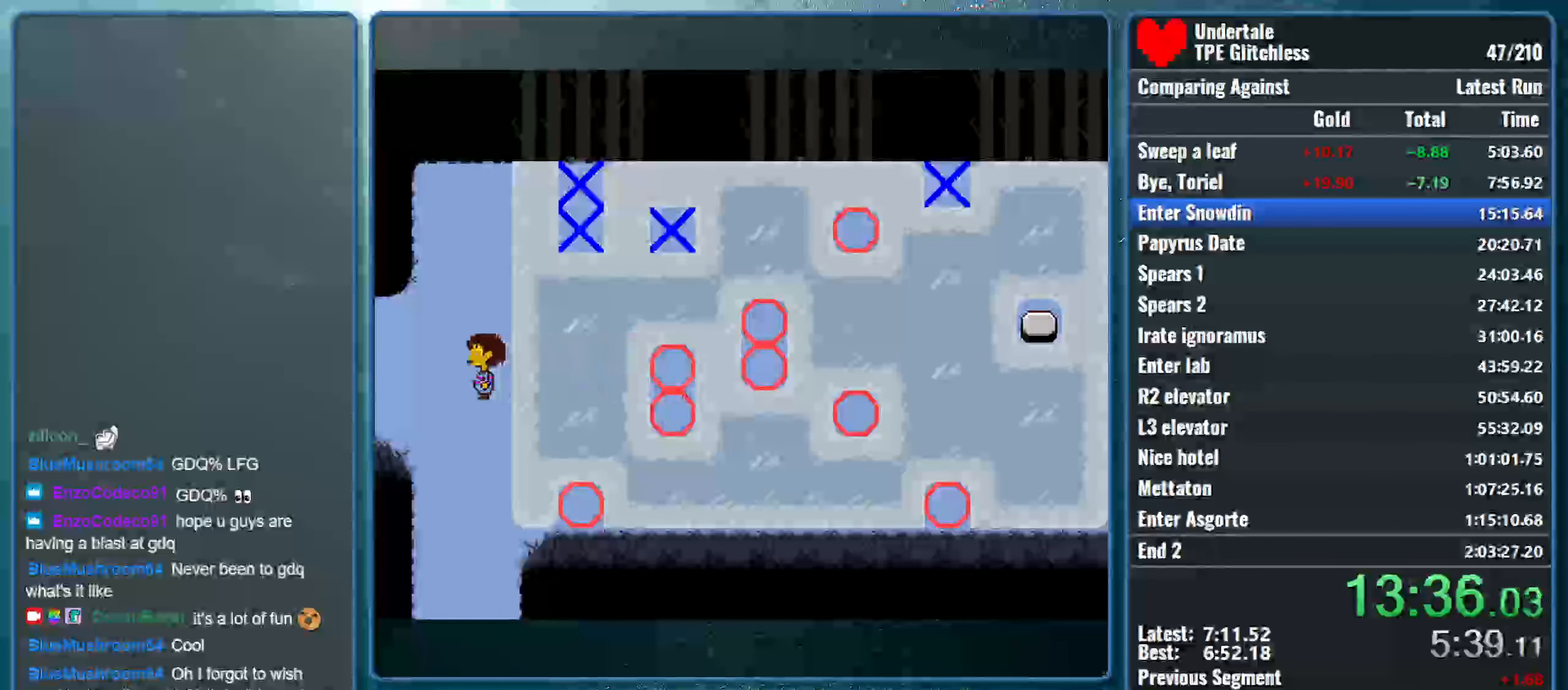
{"keys": ["down"], "events": [[167, "down", "down"], [300, "down", "up"], [500, "down", "down"]]}